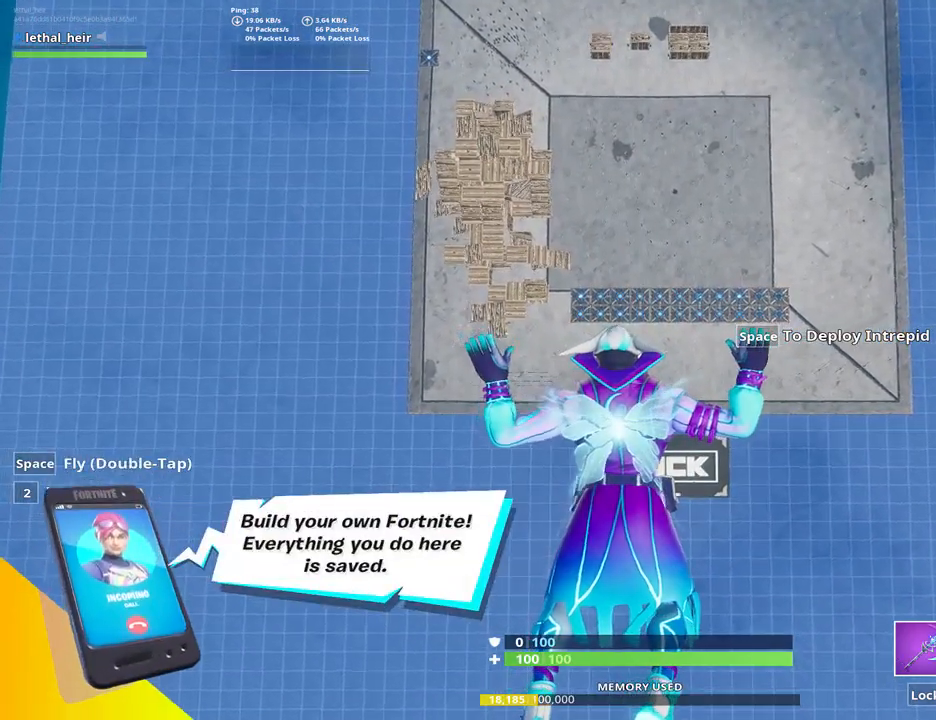
Gameplay with keyboard; each line is a JSON object with the keys held at the frame after it. "events" lists presses ("down") and releases ("up") of ".", "/", "0", "1", "2", "3", "4", "5", "6", "7", "8", "9", "a", "alt_l", "alt_r", "b", "backslash", "backspace", "c", "caps_lock", "comma", "ctrl_l", "ctrl_r", "d", "e", "equals", "f", "g", "h", "i", "j", "k", "l", "lbracket", "m", "minus", "n", "o", "p", "q", "quote", "r", "rbracket", "return", "s", "semicolon", "shift_l", "shift_r", "space", "super", "t", "tab", "tilde", "u", "v", "w", "x", "y" and "z" between this image and that frame as [ms after this image, input, new state], when the widget could be followed in between. No other keys are recorded. Mouse input is not recorded.
{"keys": ["w"], "events": [[384, "w", "down"]]}
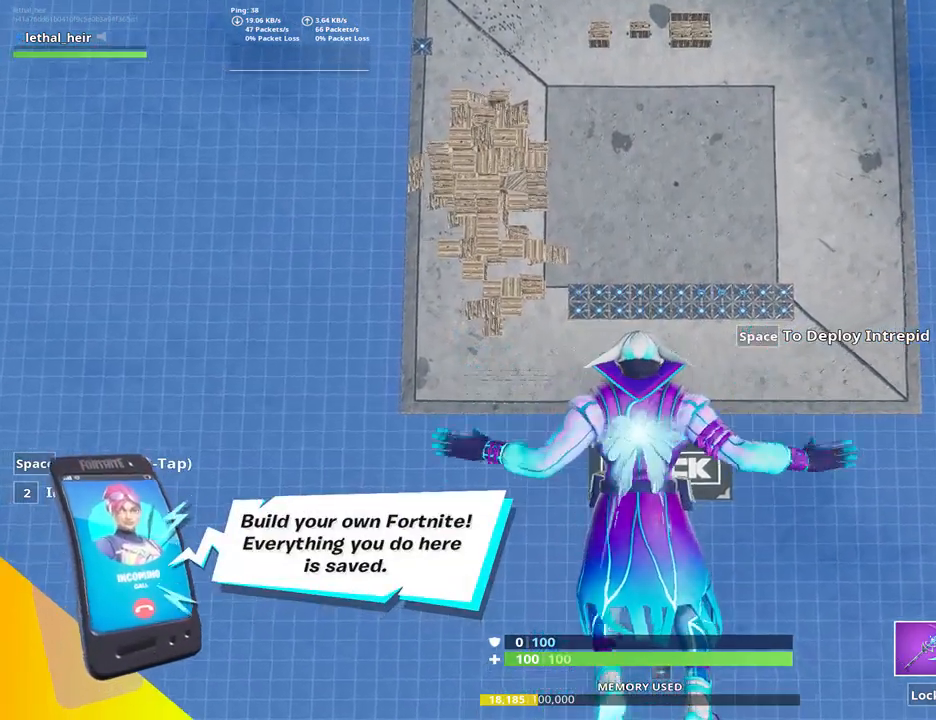
{"keys": ["w"], "events": [[17, "d", "down"], [200, "d", "up"]]}
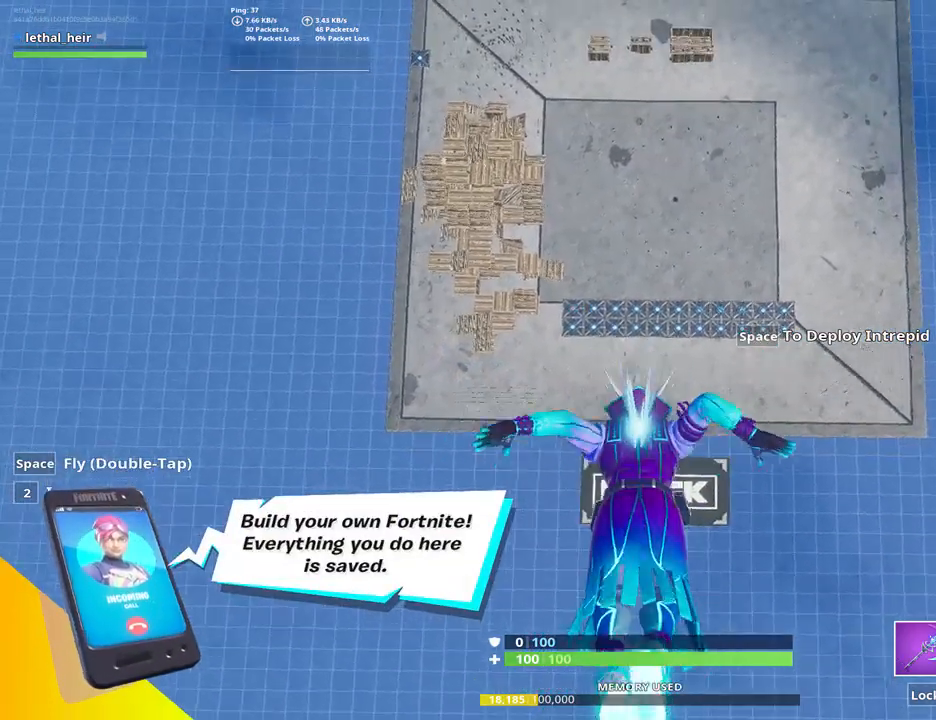
{"keys": ["w"], "events": []}
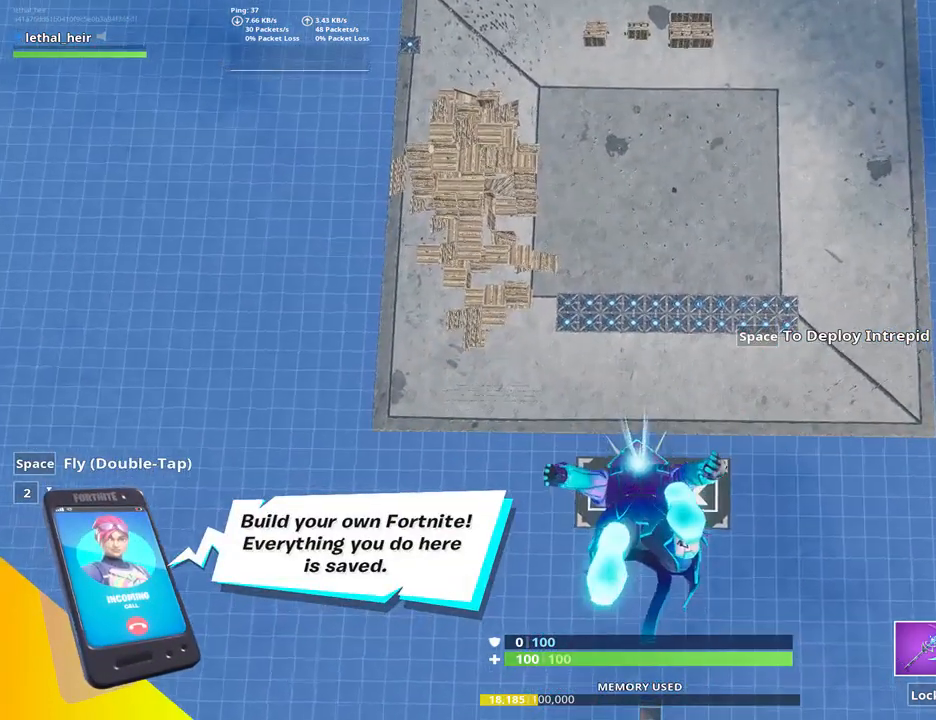
{"keys": ["w"], "events": []}
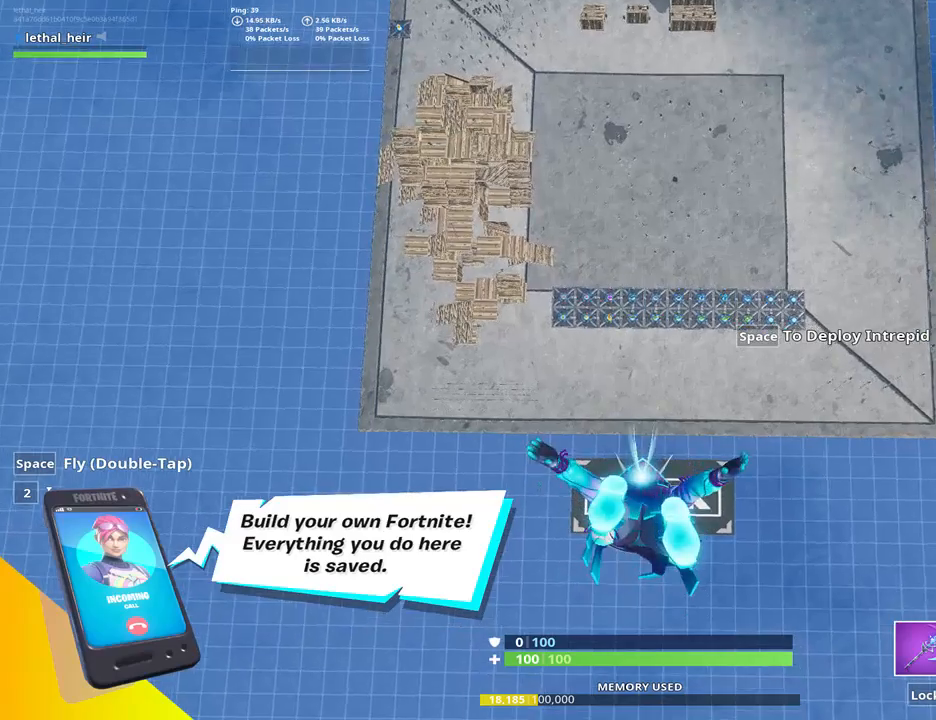
{"keys": ["w"], "events": []}
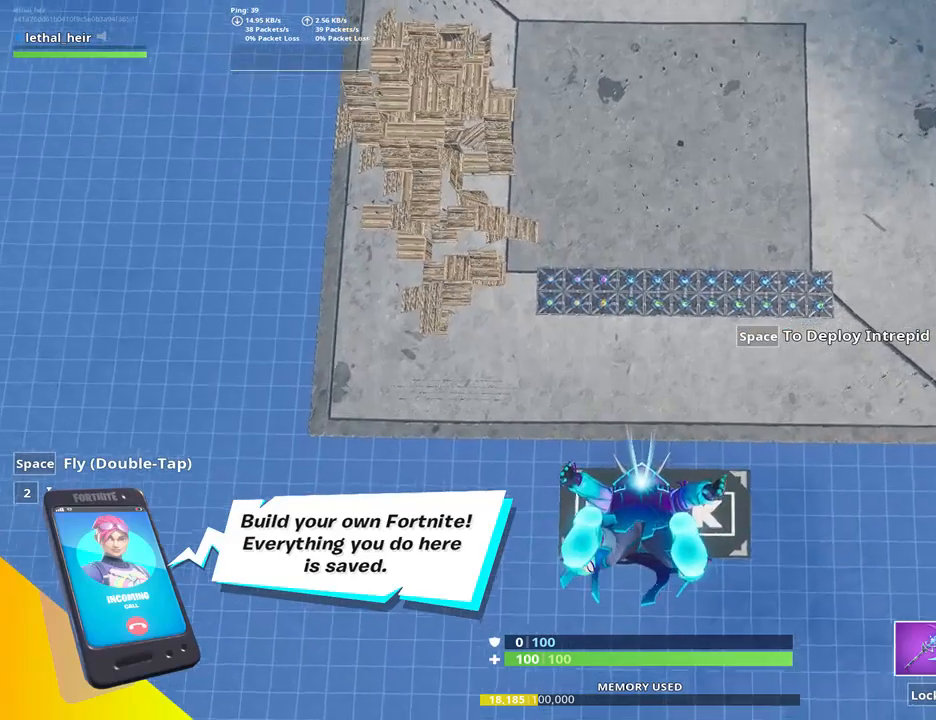
{"keys": [], "events": [[50, "w", "up"]]}